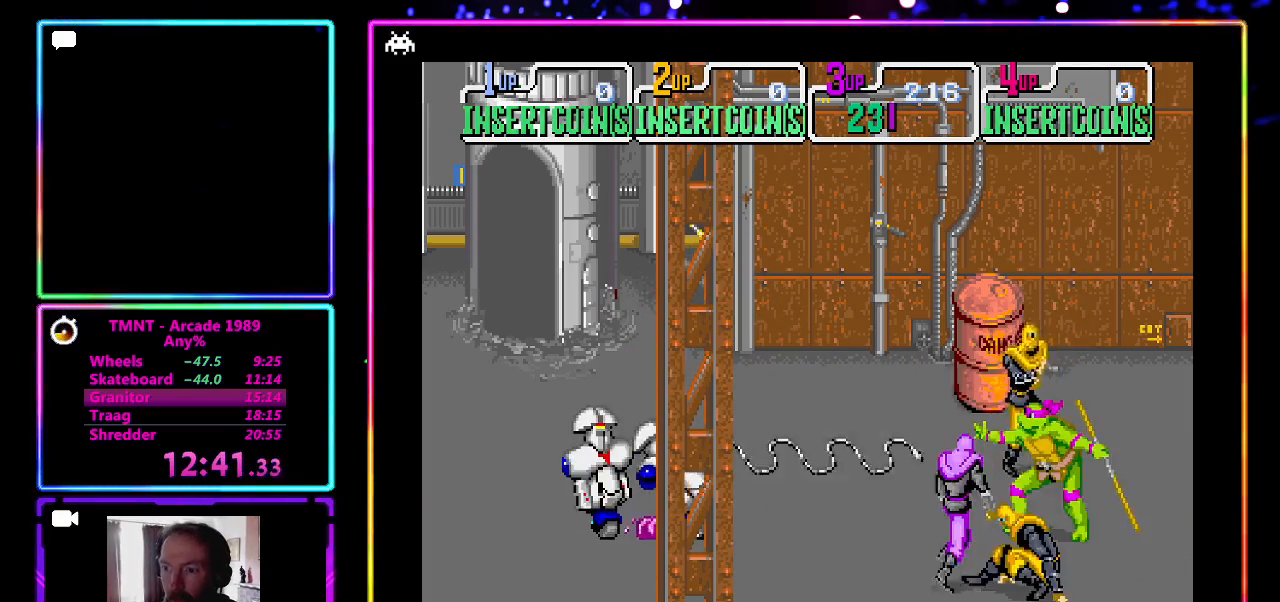
Gameplay with a controller (PlayStation layout); each line is a JSON object with the inputs held at the frame after it. "events" lists button and stick changes between this image and that frame as [ms after this image, input, new state], when the widget could be followed in between. Not read: L3 R3 right_stick.
{"buttons": [], "left_stick": "center", "events": [[67, "left_stick", "up"], [100, "CROSS", "down"], [100, "SQUARE", "down"], [200, "left_stick", "center"], [350, "SQUARE", "up"], [400, "CROSS", "up"]]}
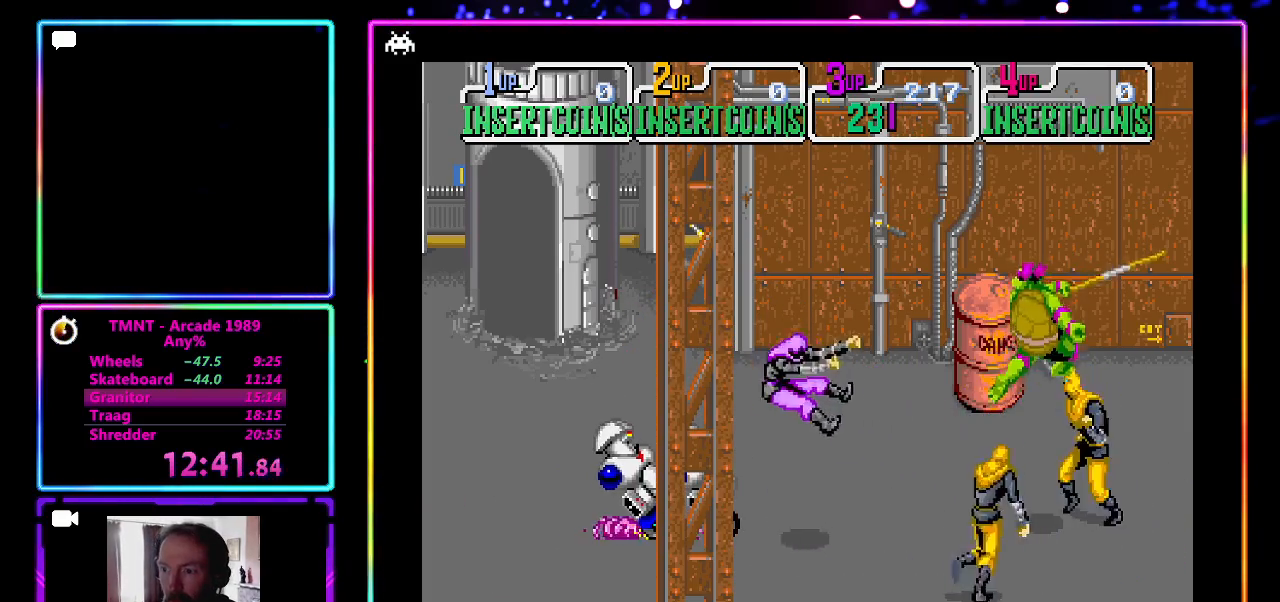
{"buttons": ["CROSS"], "left_stick": "center", "events": [[283, "left_stick", "right"], [333, "SQUARE", "down"], [383, "CROSS", "down"], [450, "SQUARE", "up"], [467, "left_stick", "center"]]}
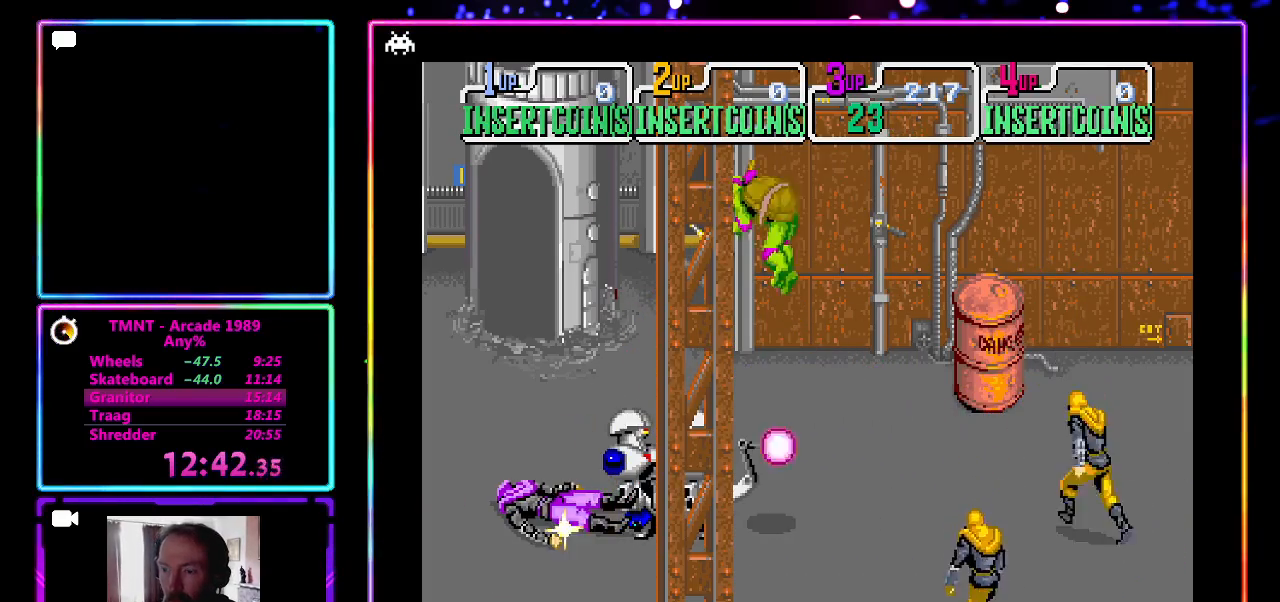
{"buttons": [], "left_stick": "left", "events": [[17, "CROSS", "up"], [267, "left_stick", "left"], [317, "SQUARE", "down"], [383, "SQUARE", "up"], [433, "left_stick", "center"], [500, "left_stick", "left"]]}
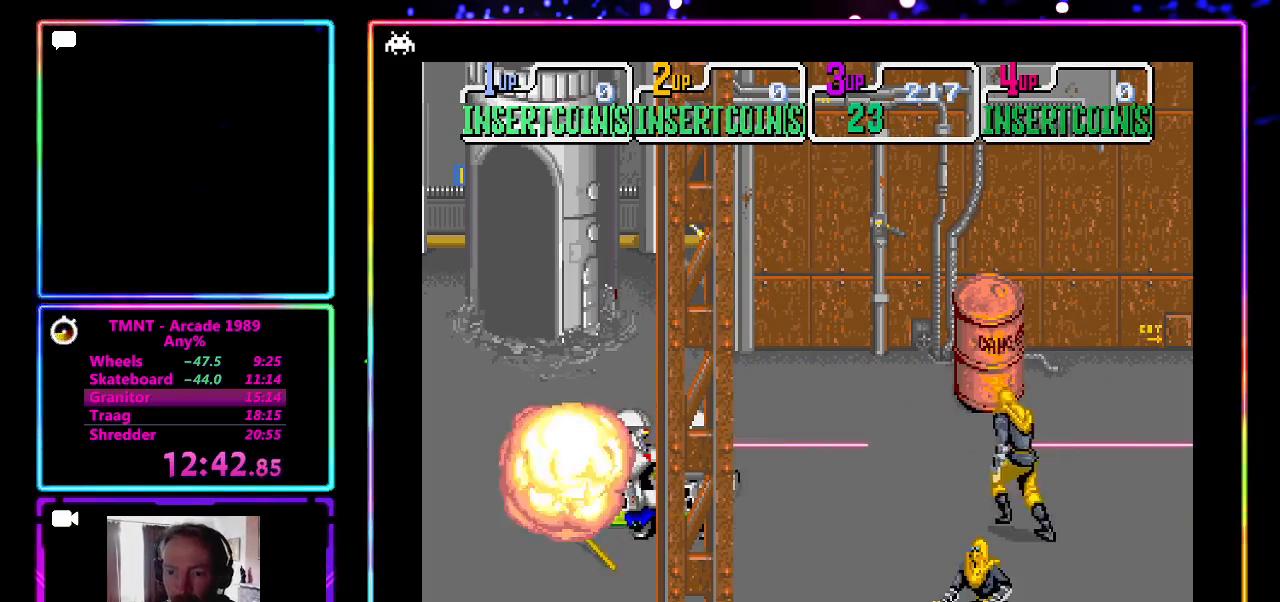
{"buttons": [], "left_stick": "right", "events": [[67, "CROSS", "down"], [100, "left_stick", "right"], [183, "CROSS", "up"], [250, "CROSS", "down"], [367, "CROSS", "up"], [433, "CROSS", "down"], [483, "CROSS", "up"]]}
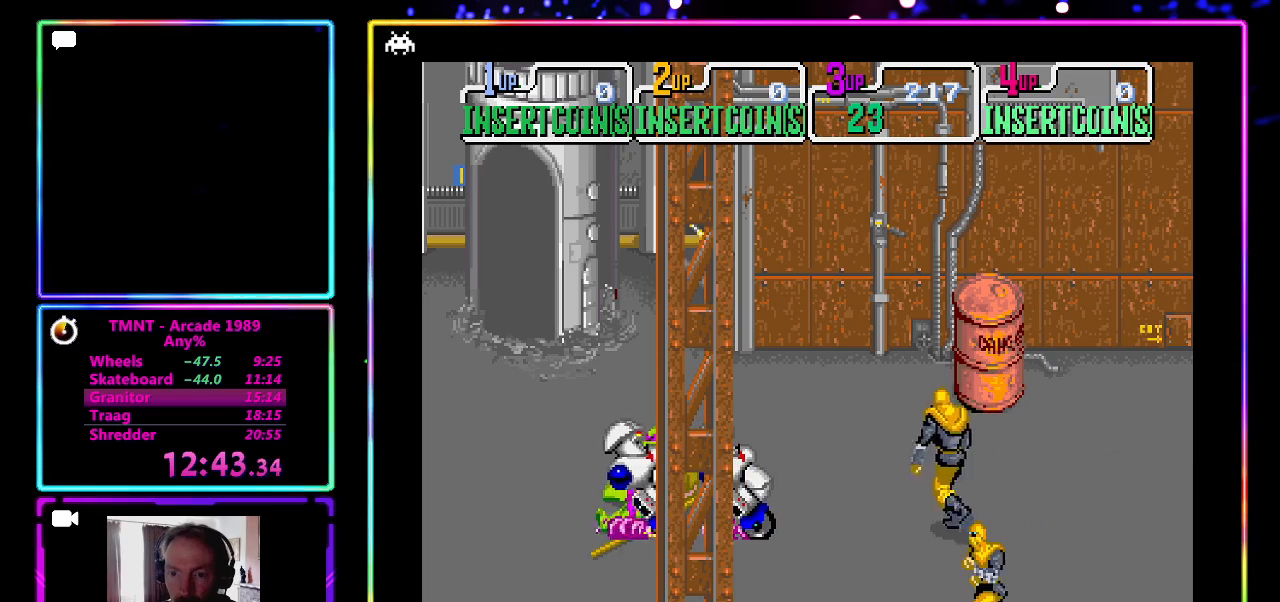
{"buttons": [], "left_stick": "right", "events": [[50, "CROSS", "down"], [167, "CROSS", "up"], [233, "CROSS", "down"], [350, "CROSS", "up"], [367, "left_stick", "center"], [417, "CROSS", "down"], [467, "CROSS", "up"], [500, "left_stick", "right"]]}
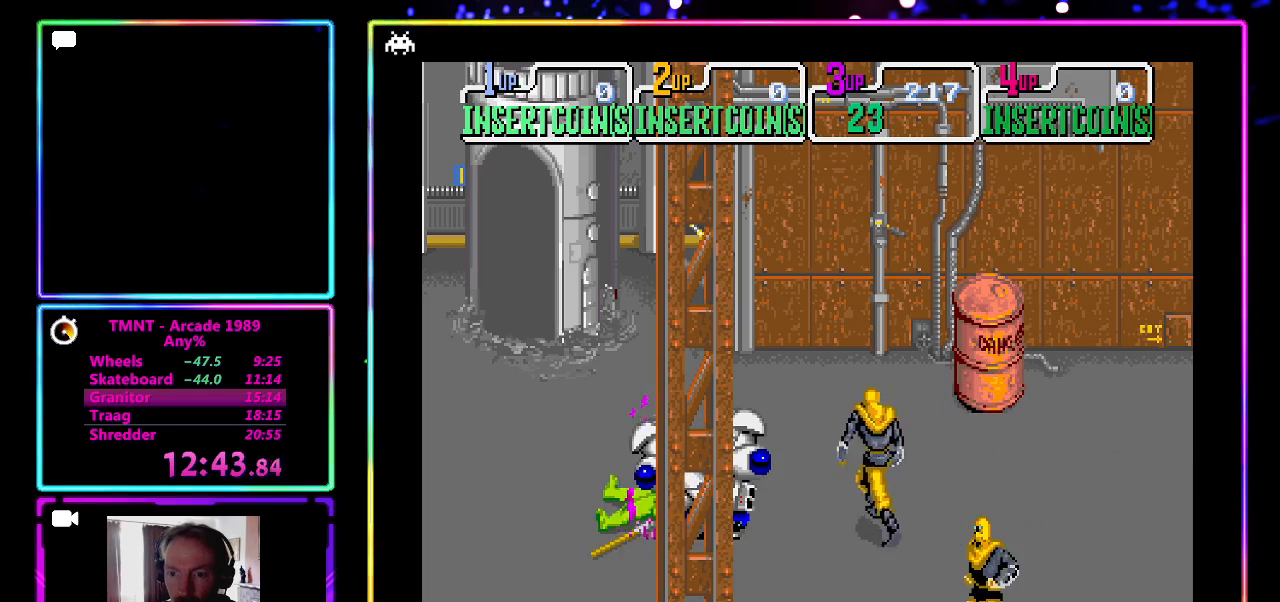
{"buttons": [], "left_stick": "center", "events": [[33, "CROSS", "down"], [150, "CROSS", "up"], [167, "left_stick", "center"], [217, "CROSS", "down"], [283, "CROSS", "up"], [300, "left_stick", "right"], [333, "CROSS", "down"], [350, "left_stick", "center"], [467, "CROSS", "up"]]}
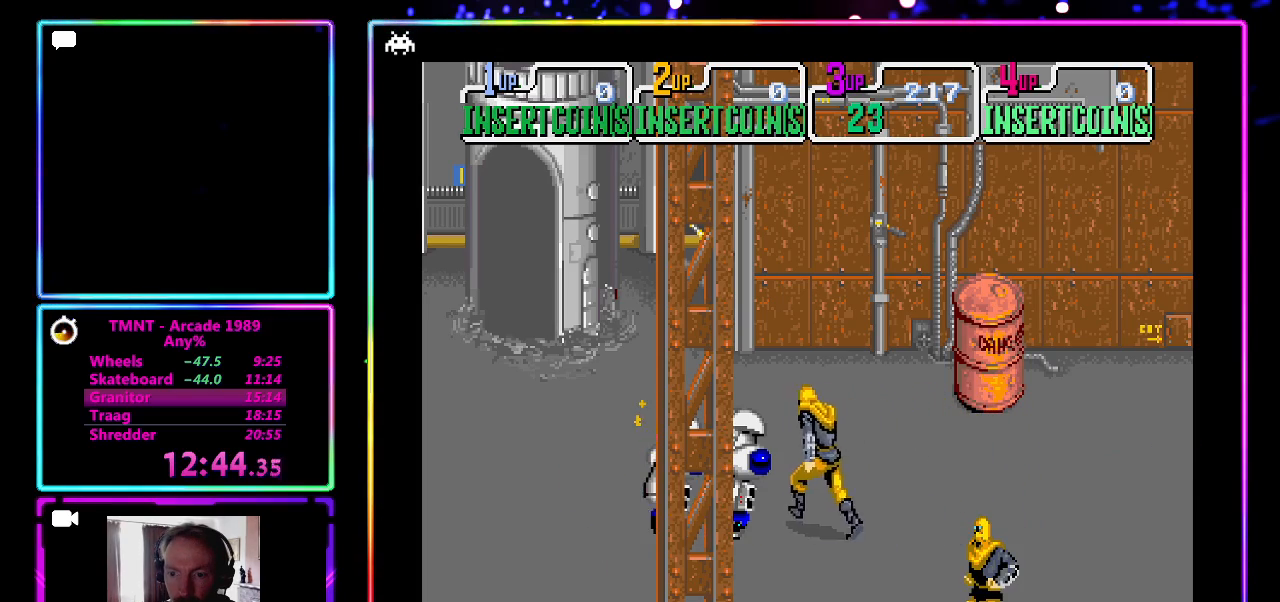
{"buttons": [], "left_stick": "left", "events": [[17, "CROSS", "down"], [150, "CROSS", "up"], [150, "left_stick", "left"], [200, "CROSS", "down"], [333, "CROSS", "up"]]}
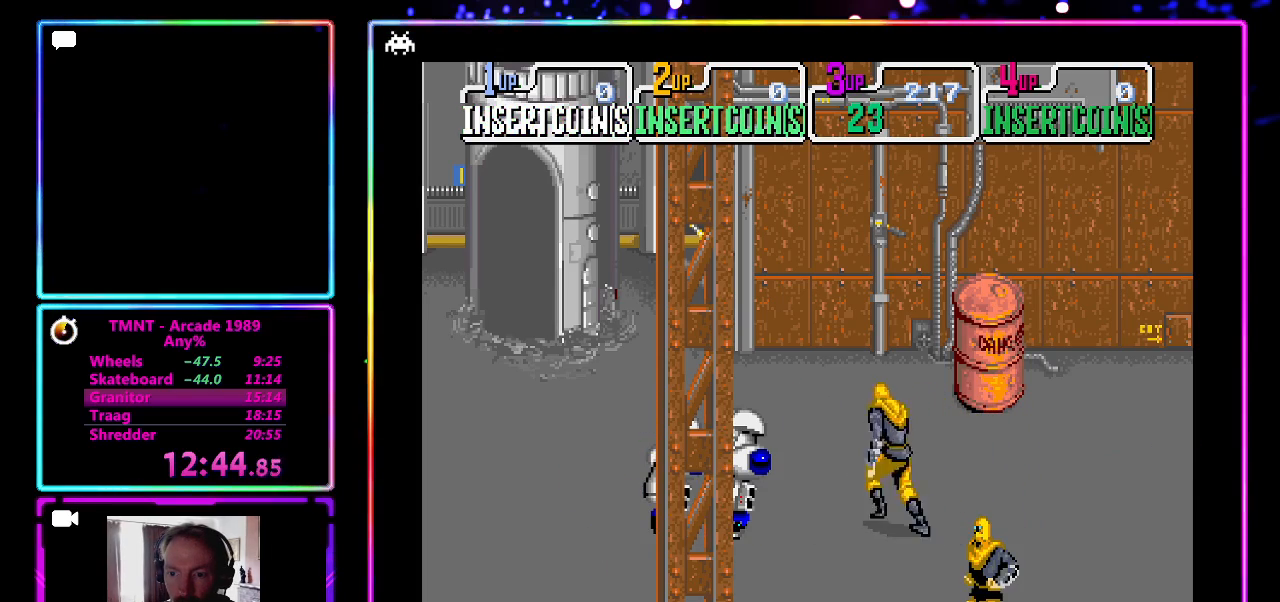
{"buttons": ["CROSS"], "left_stick": "up-left", "events": [[50, "left_stick", "up-left"], [250, "CROSS", "down"]]}
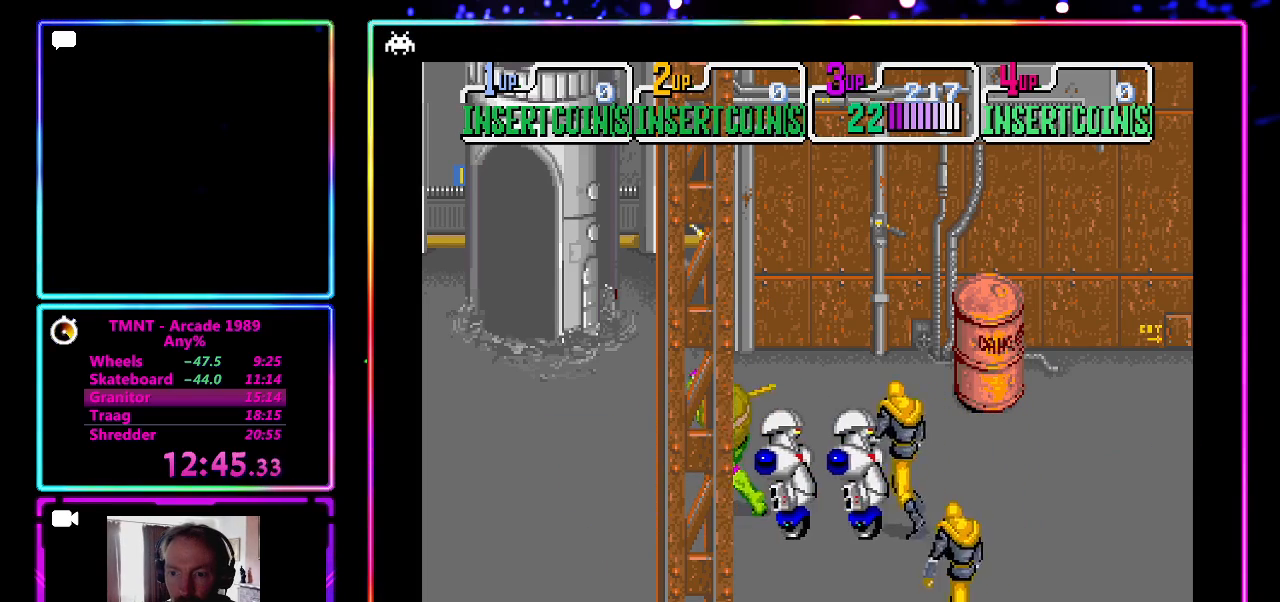
{"buttons": [], "left_stick": "right", "events": [[50, "left_stick", "center"], [117, "left_stick", "down-right"], [183, "CROSS", "up"], [183, "left_stick", "right"], [233, "CROSS", "down"], [300, "CROSS", "up"], [367, "CROSS", "down"], [483, "CROSS", "up"]]}
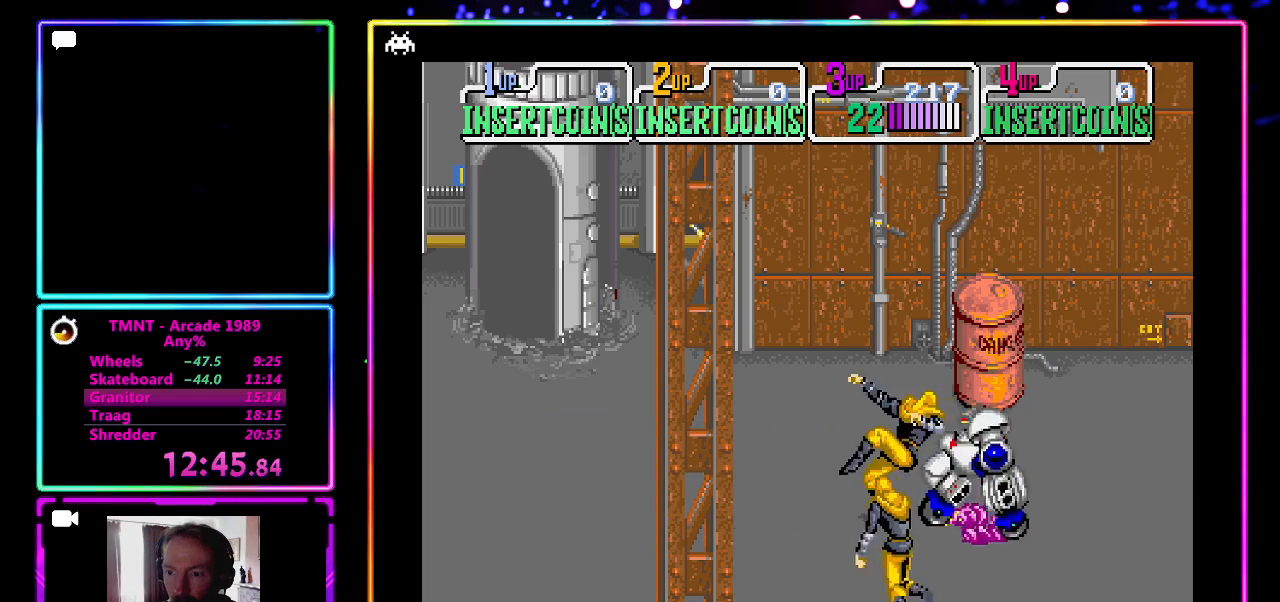
{"buttons": ["CROSS"], "left_stick": "right", "events": [[50, "CROSS", "down"], [167, "CROSS", "up"], [233, "CROSS", "down"], [350, "CROSS", "up"], [417, "CROSS", "down"]]}
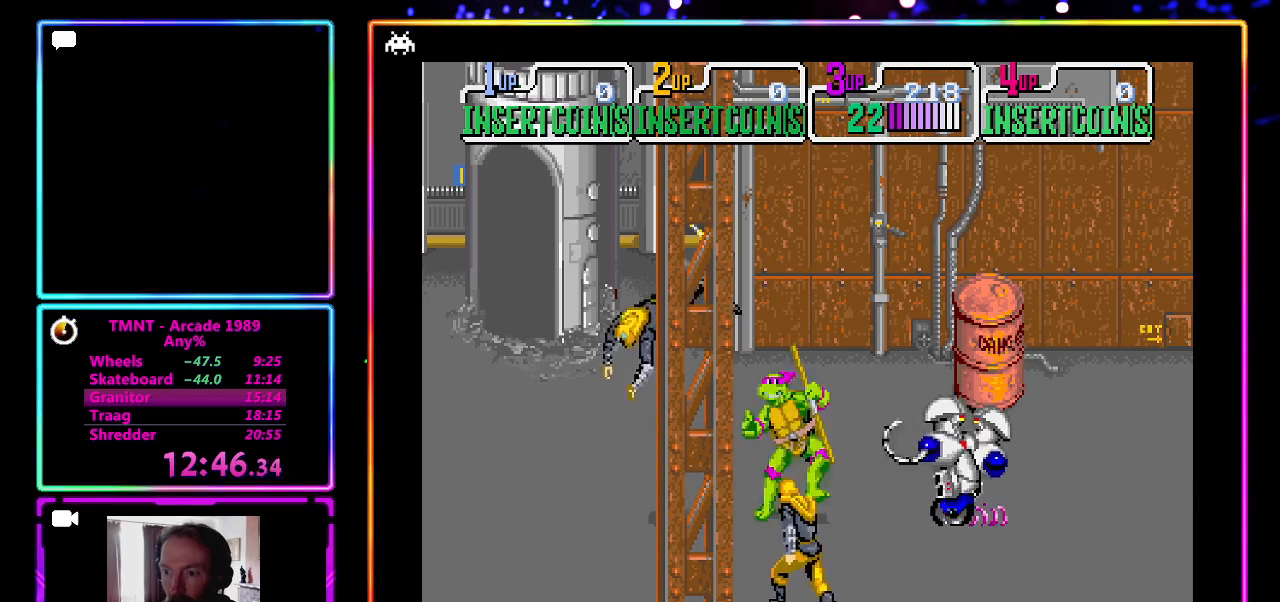
{"buttons": ["CROSS"], "left_stick": "right", "events": [[33, "CROSS", "up"], [83, "CROSS", "down"], [150, "CROSS", "up"], [217, "CROSS", "down"], [333, "CROSS", "up"], [400, "CROSS", "down"]]}
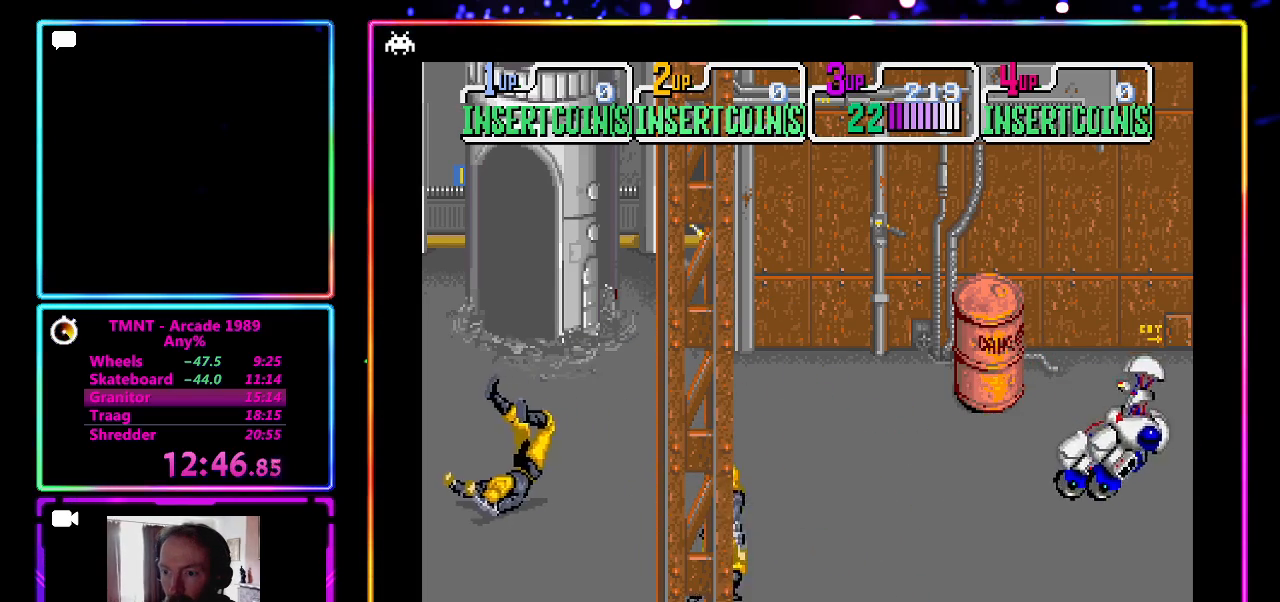
{"buttons": [], "left_stick": "right", "events": [[133, "CROSS", "up"]]}
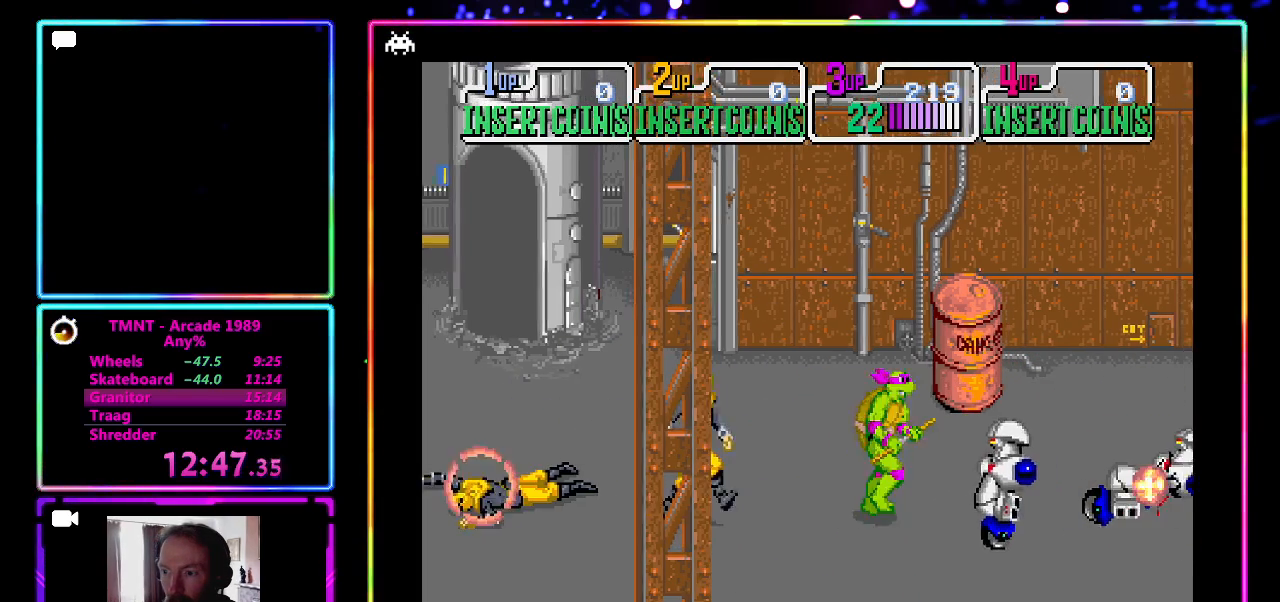
{"buttons": ["CROSS"], "left_stick": "left", "events": [[67, "CROSS", "down"], [183, "left_stick", "down"], [250, "CROSS", "up"], [450, "left_stick", "left"], [500, "CROSS", "down"]]}
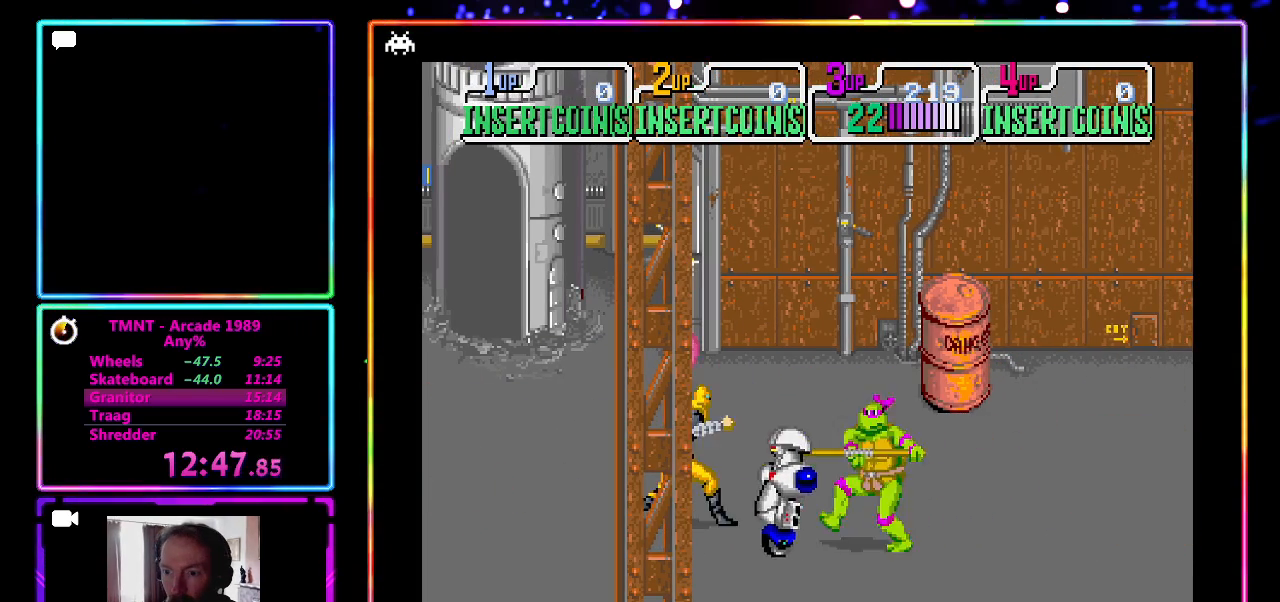
{"buttons": [], "left_stick": "down-left", "events": [[117, "CROSS", "up"], [450, "left_stick", "down-left"]]}
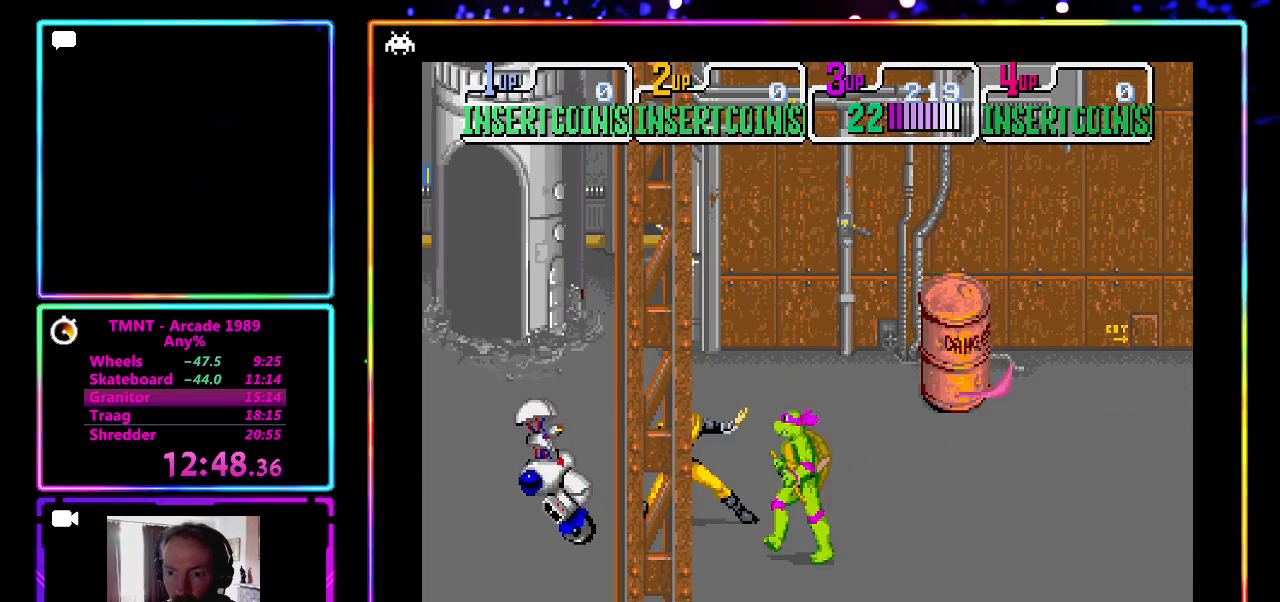
{"buttons": [], "left_stick": "up-left", "events": [[167, "left_stick", "up-left"], [217, "CROSS", "down"], [350, "CROSS", "up"]]}
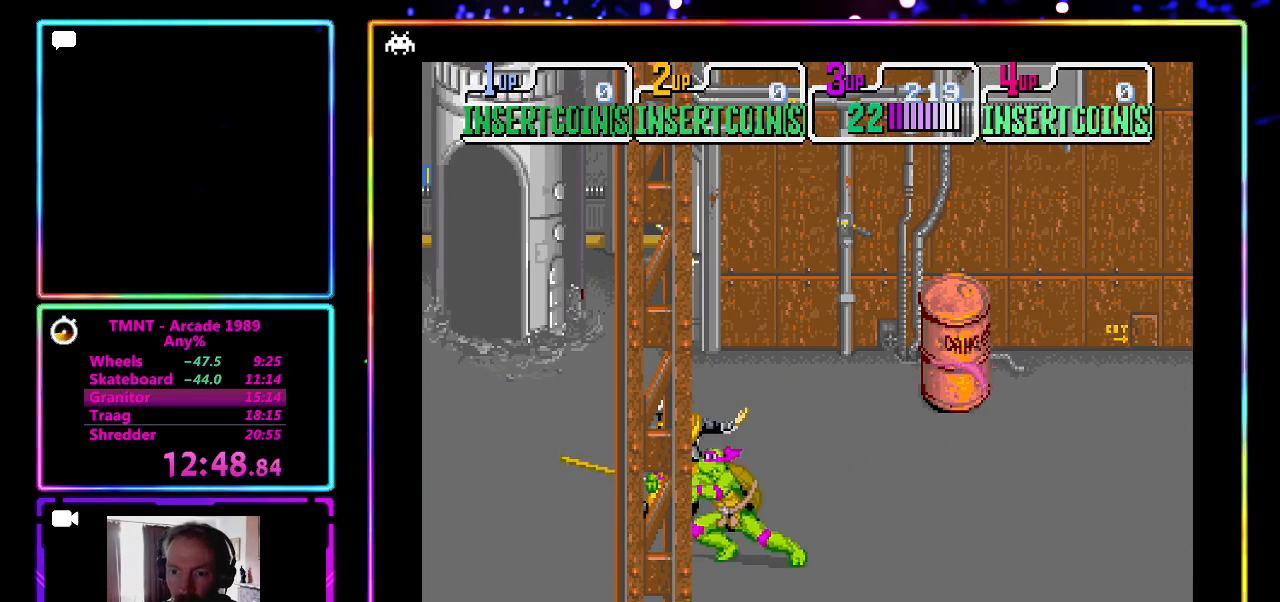
{"buttons": [], "left_stick": "right", "events": [[183, "left_stick", "up-right"], [217, "CROSS", "down"], [450, "CROSS", "up"], [467, "left_stick", "right"]]}
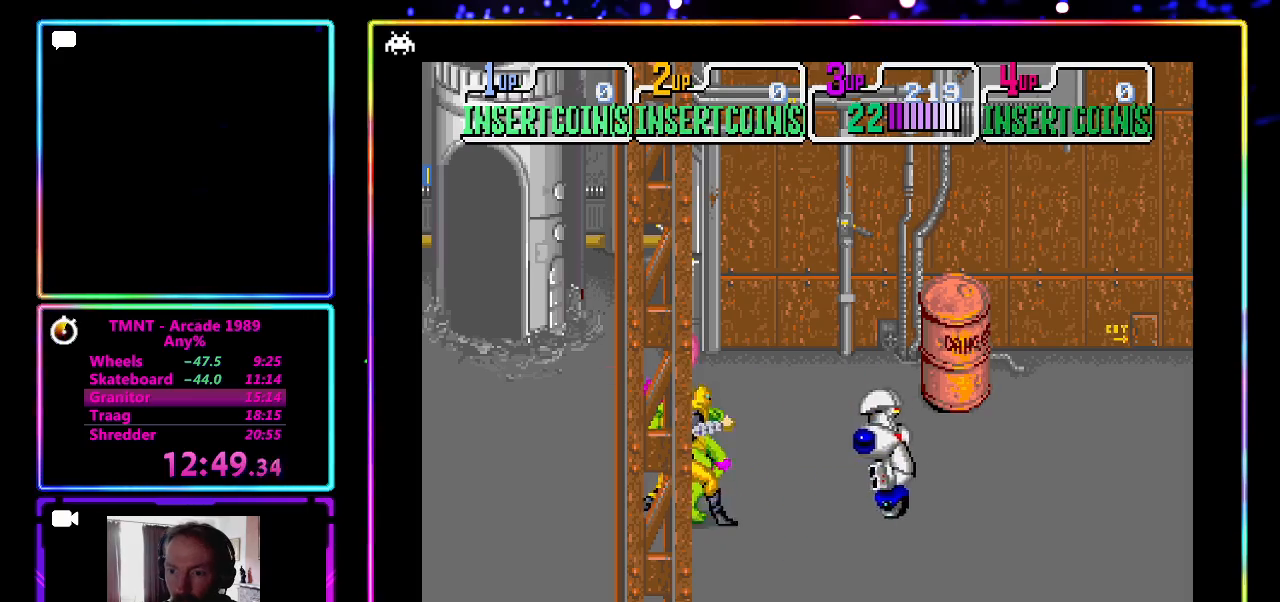
{"buttons": ["CROSS"], "left_stick": "right", "events": [[17, "CROSS", "down"], [250, "CROSS", "up"], [250, "left_stick", "left"], [317, "CROSS", "down"], [350, "left_stick", "center"], [383, "CROSS", "up"], [400, "left_stick", "right"], [433, "CROSS", "down"]]}
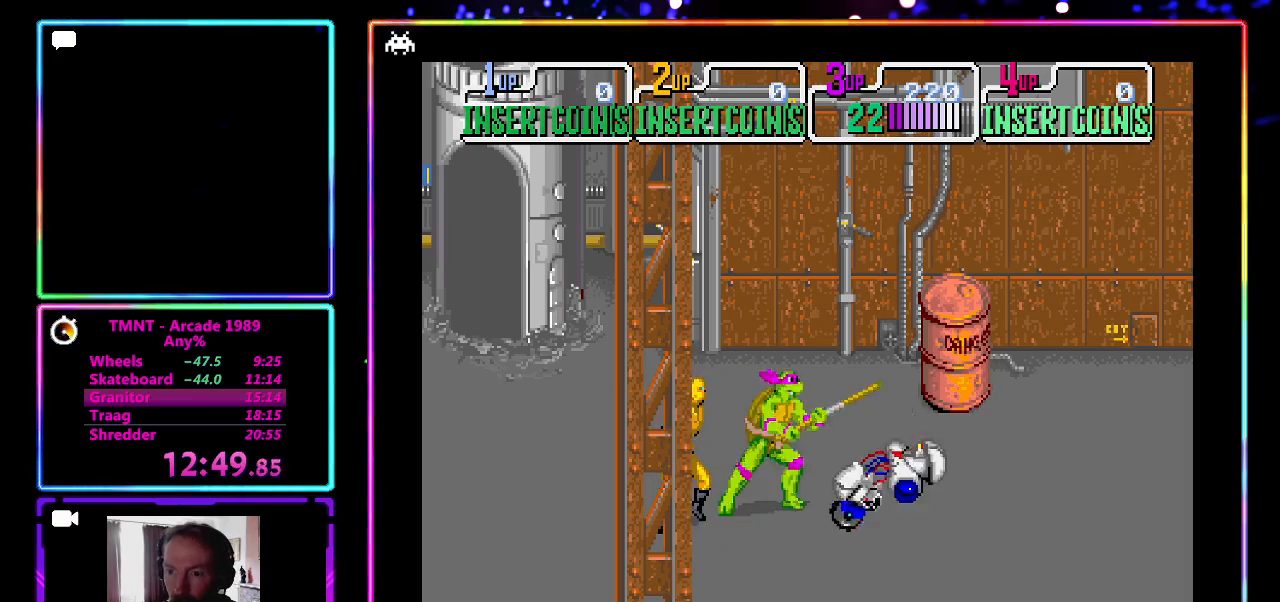
{"buttons": ["CROSS"], "left_stick": "left", "events": [[67, "CROSS", "up"], [117, "CROSS", "down"], [250, "CROSS", "up"], [283, "left_stick", "center"], [417, "left_stick", "left"], [483, "CROSS", "down"]]}
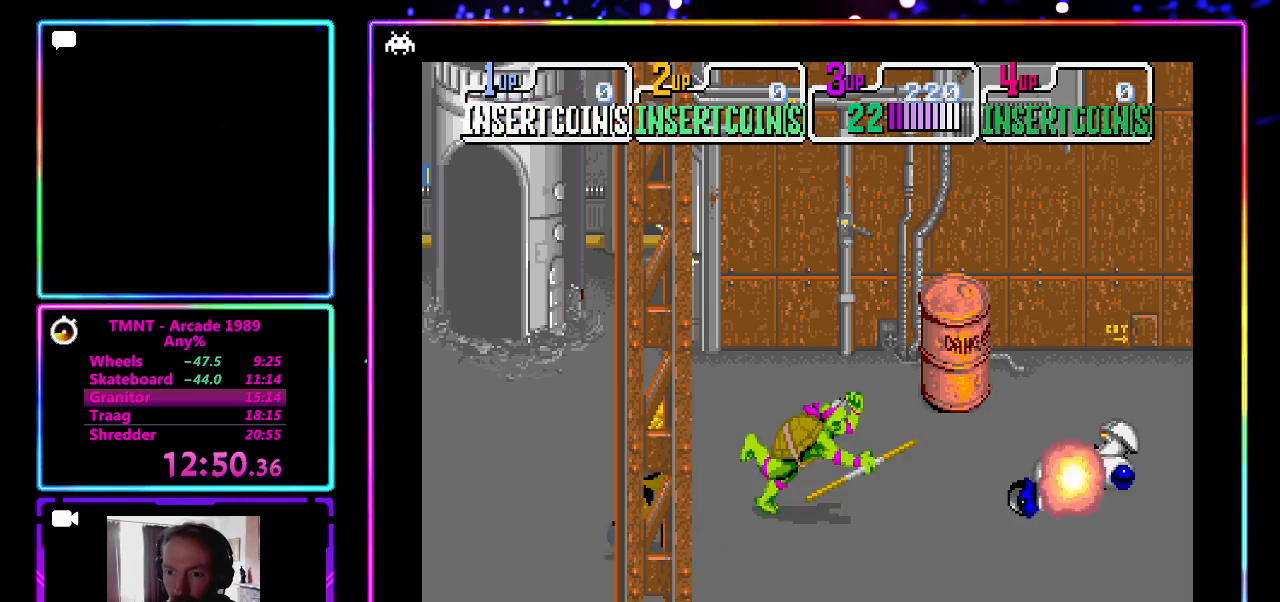
{"buttons": ["CROSS"], "left_stick": "left", "events": [[117, "CROSS", "up"], [167, "CROSS", "down"], [283, "CROSS", "up"], [350, "CROSS", "down"]]}
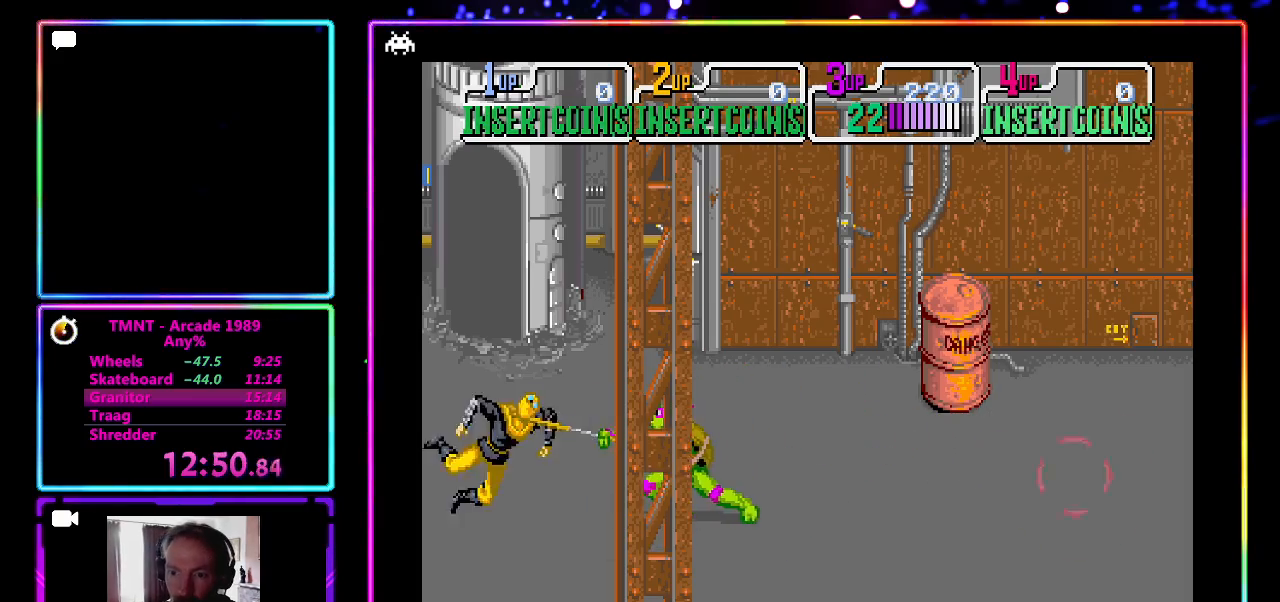
{"buttons": [], "left_stick": "right", "events": [[100, "CROSS", "up"], [150, "CROSS", "down"], [383, "left_stick", "center"], [400, "CROSS", "up"], [500, "left_stick", "right"]]}
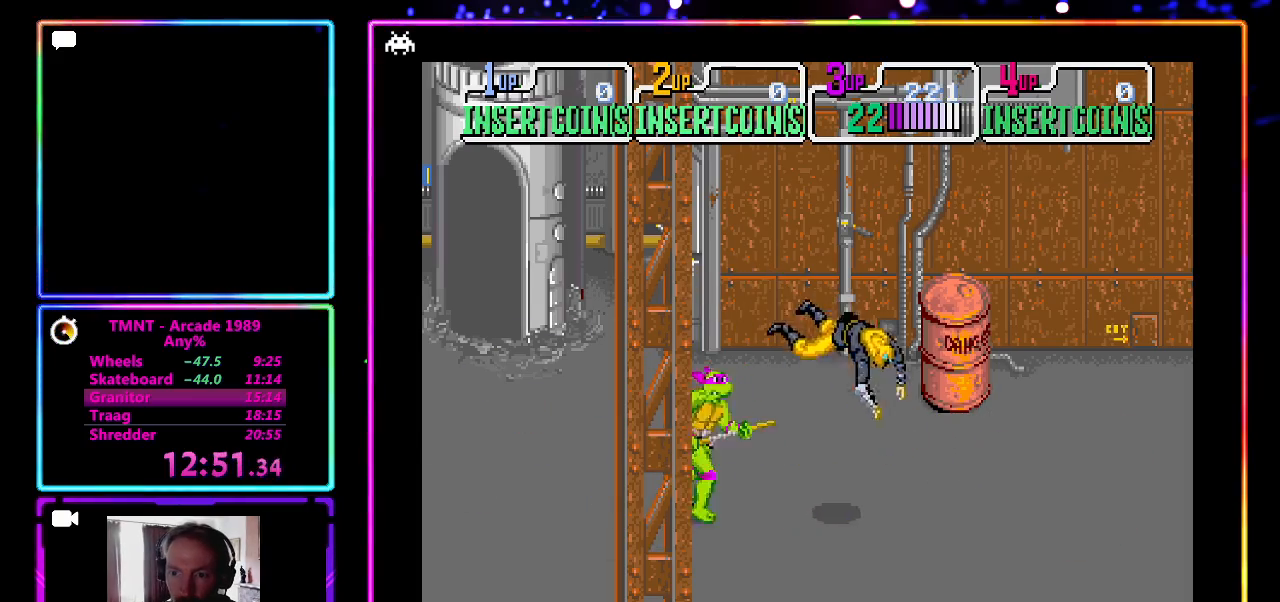
{"buttons": [], "left_stick": "right", "events": []}
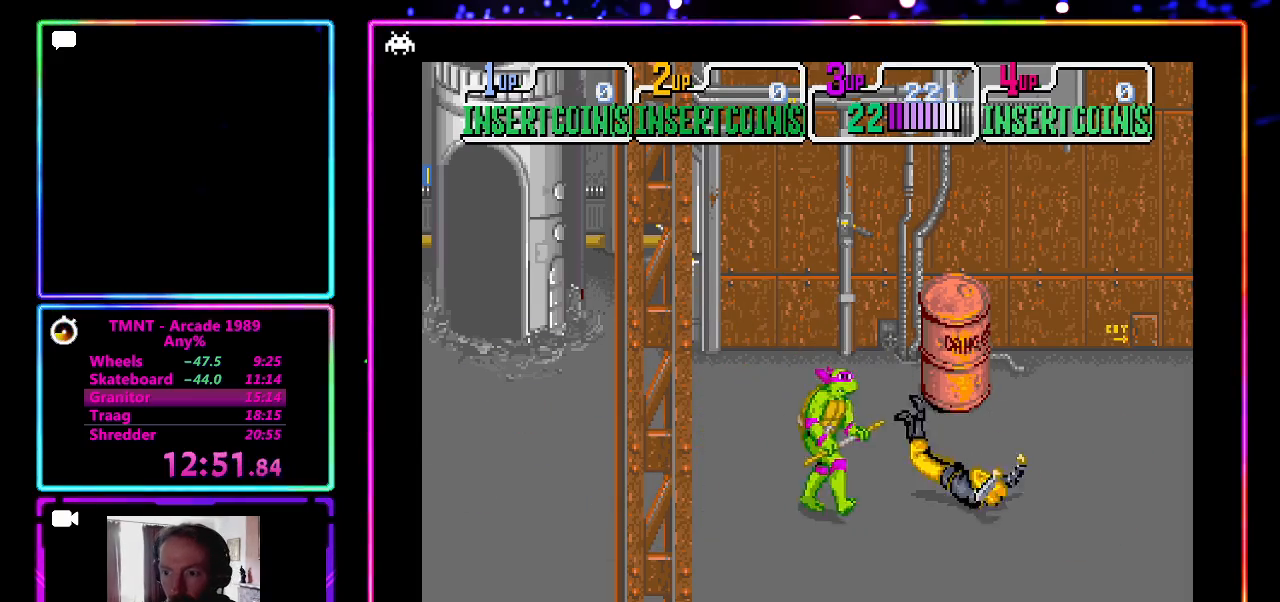
{"buttons": [], "left_stick": "right", "events": []}
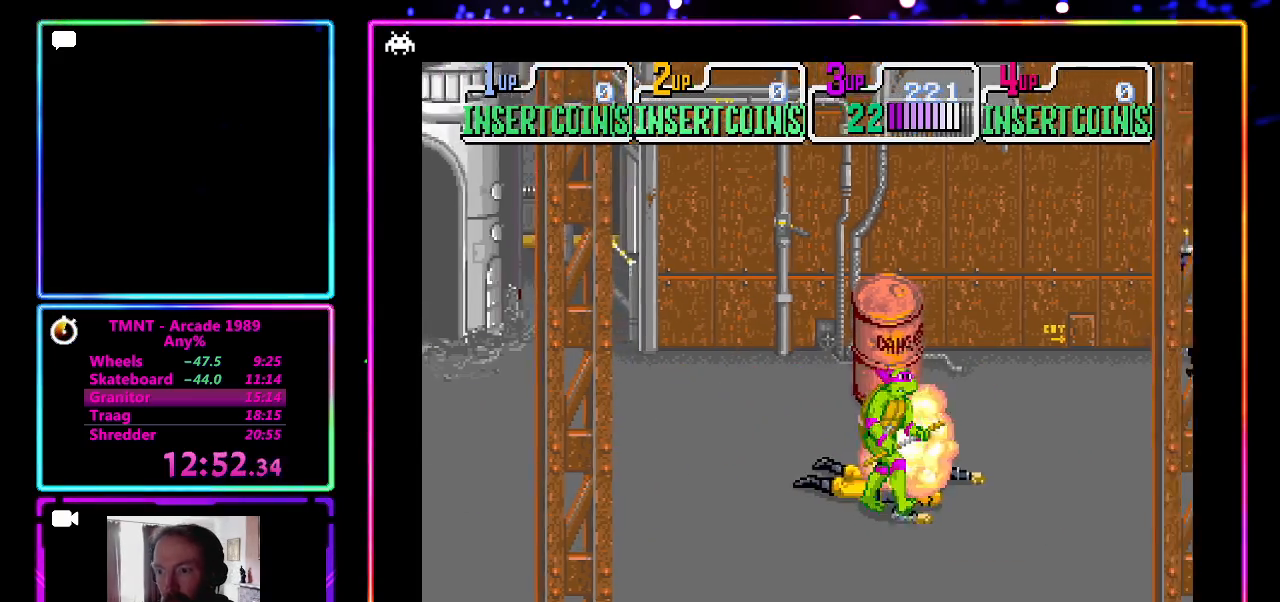
{"buttons": [], "left_stick": "right", "events": []}
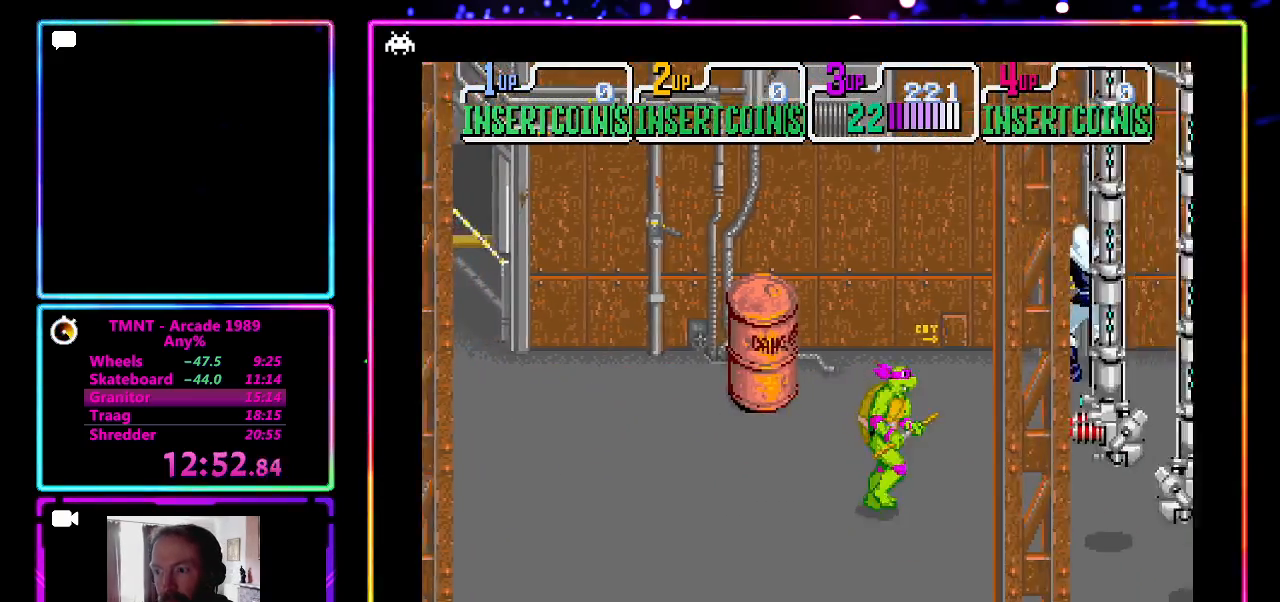
{"buttons": [], "left_stick": "down-left", "events": [[83, "left_stick", "up-right"], [350, "left_stick", "up-left"], [450, "left_stick", "down-left"]]}
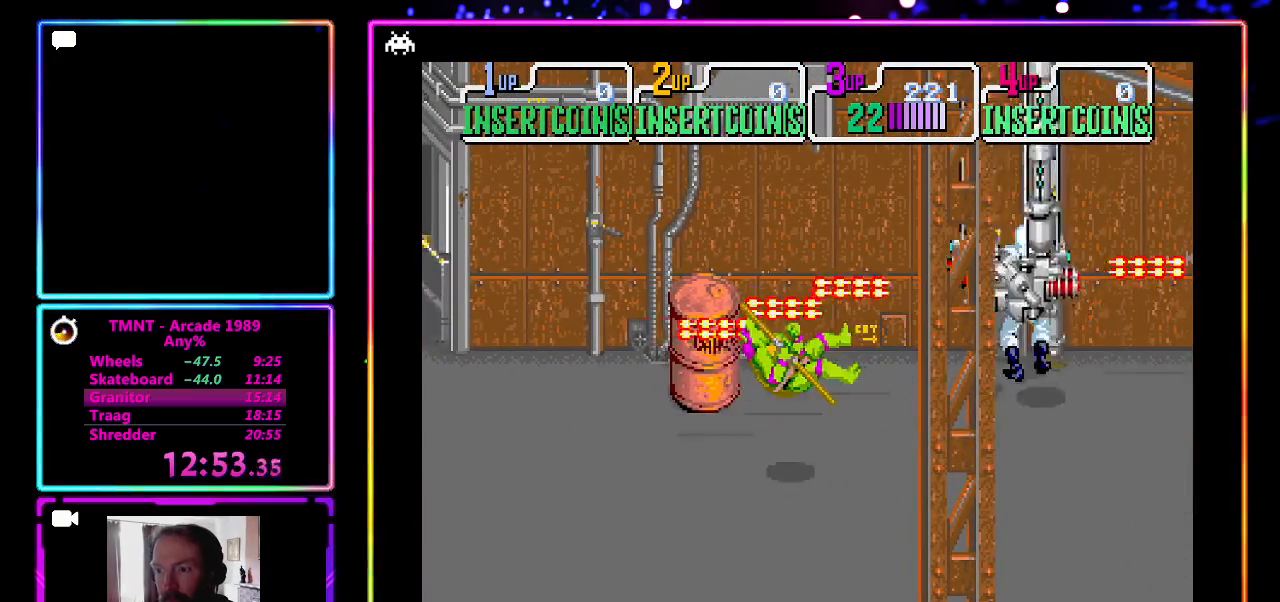
{"buttons": [], "left_stick": "center", "events": [[67, "left_stick", "down-right"], [150, "left_stick", "right"], [500, "left_stick", "center"]]}
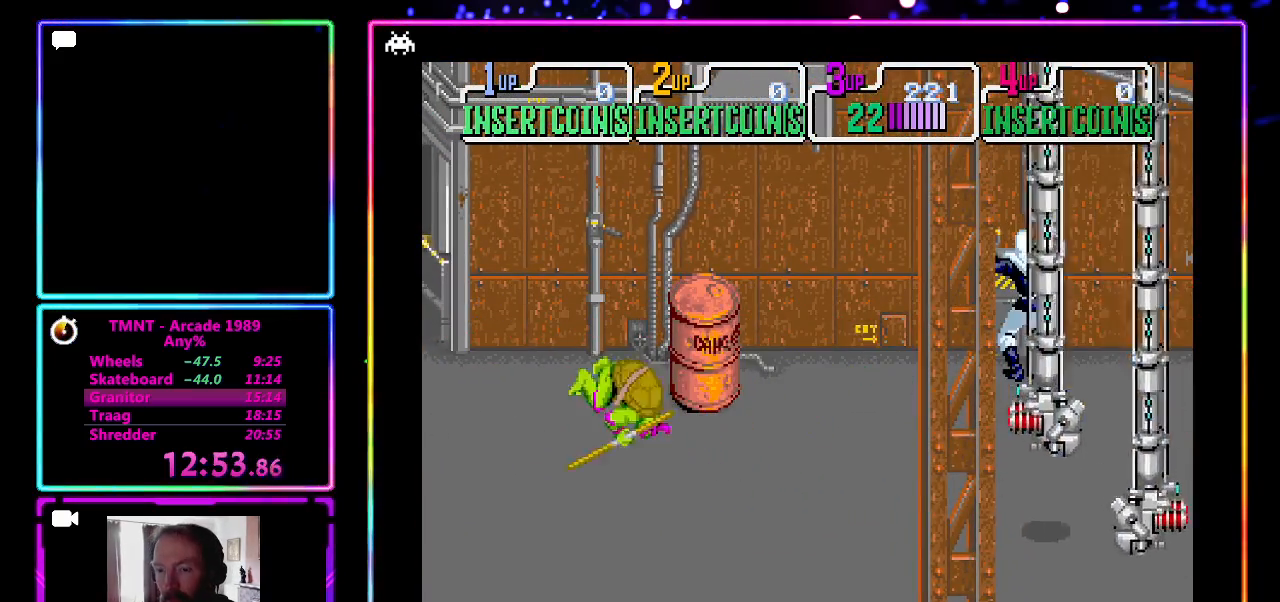
{"buttons": [], "left_stick": "down-right", "events": [[300, "left_stick", "down-right"]]}
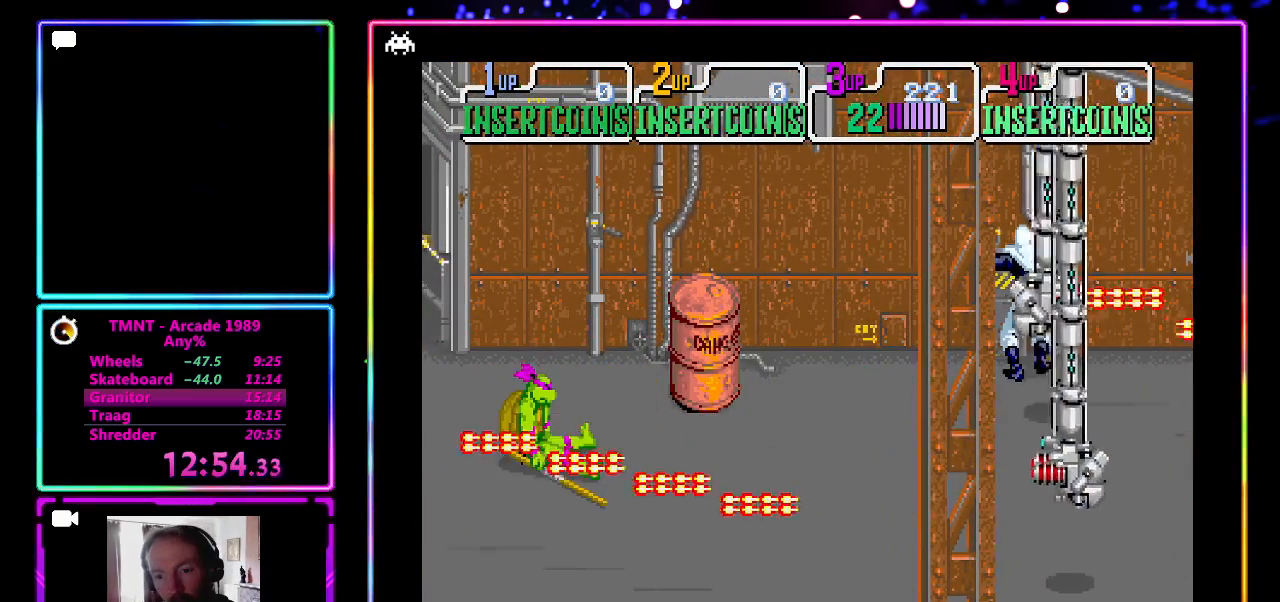
{"buttons": [], "left_stick": "down-right", "events": []}
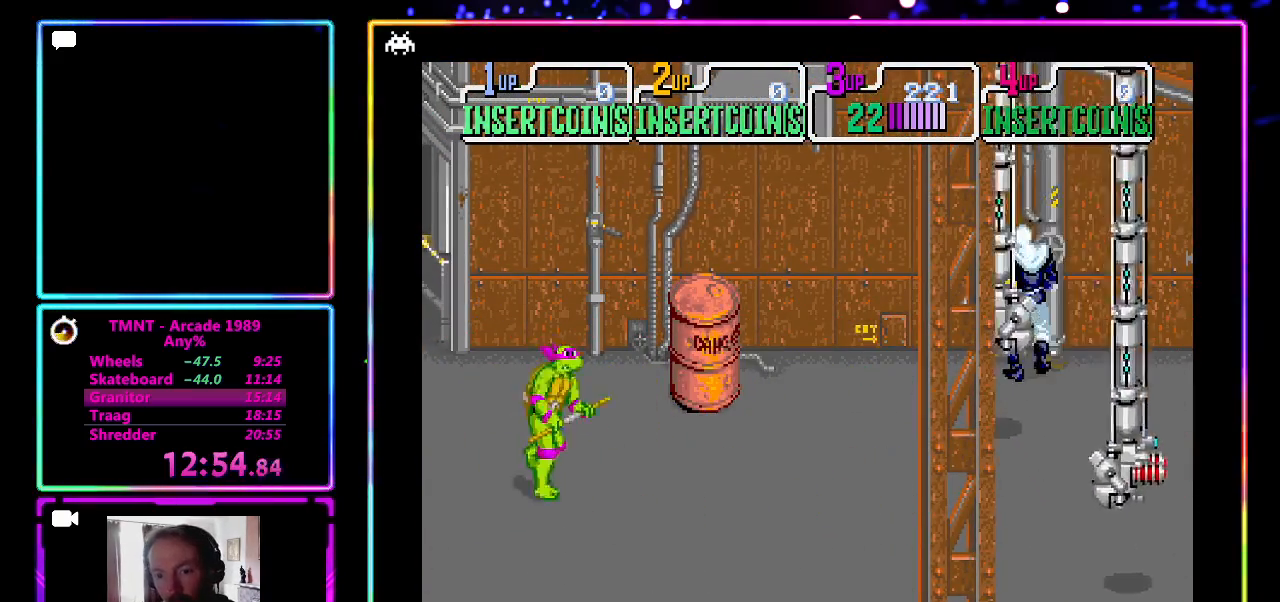
{"buttons": ["CROSS"], "left_stick": "down", "events": [[50, "left_stick", "right"], [167, "SQUARE", "down"], [300, "SQUARE", "up"], [417, "CROSS", "down"], [433, "left_stick", "down"]]}
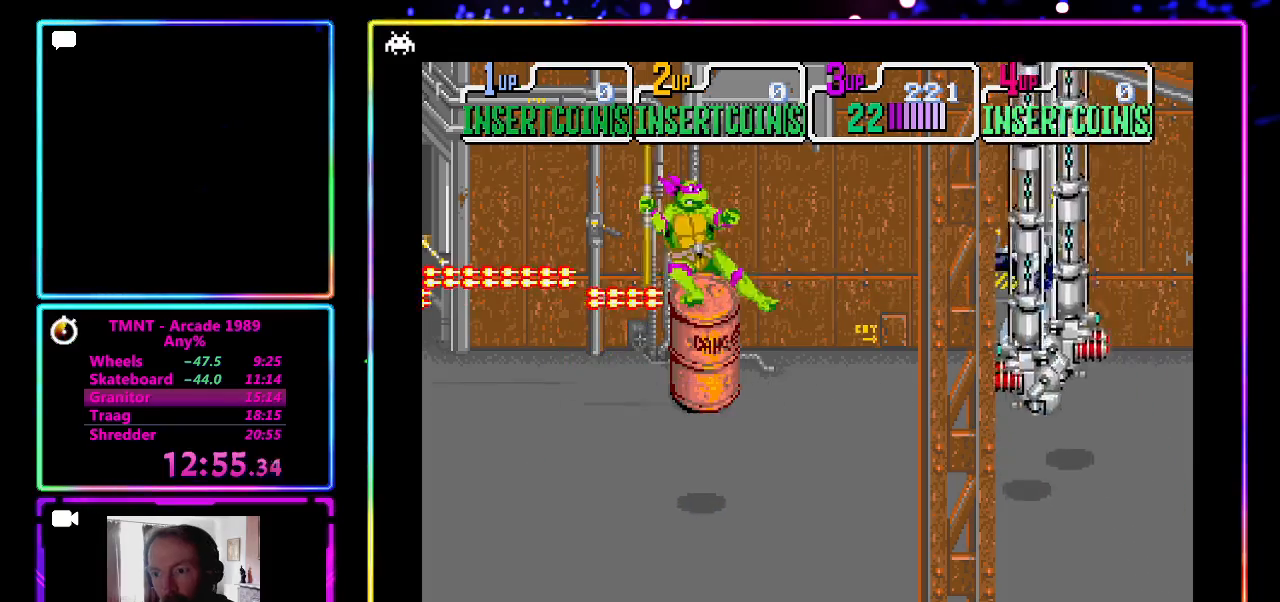
{"buttons": [], "left_stick": "down-right", "events": [[83, "left_stick", "down-right"], [100, "CROSS", "up"]]}
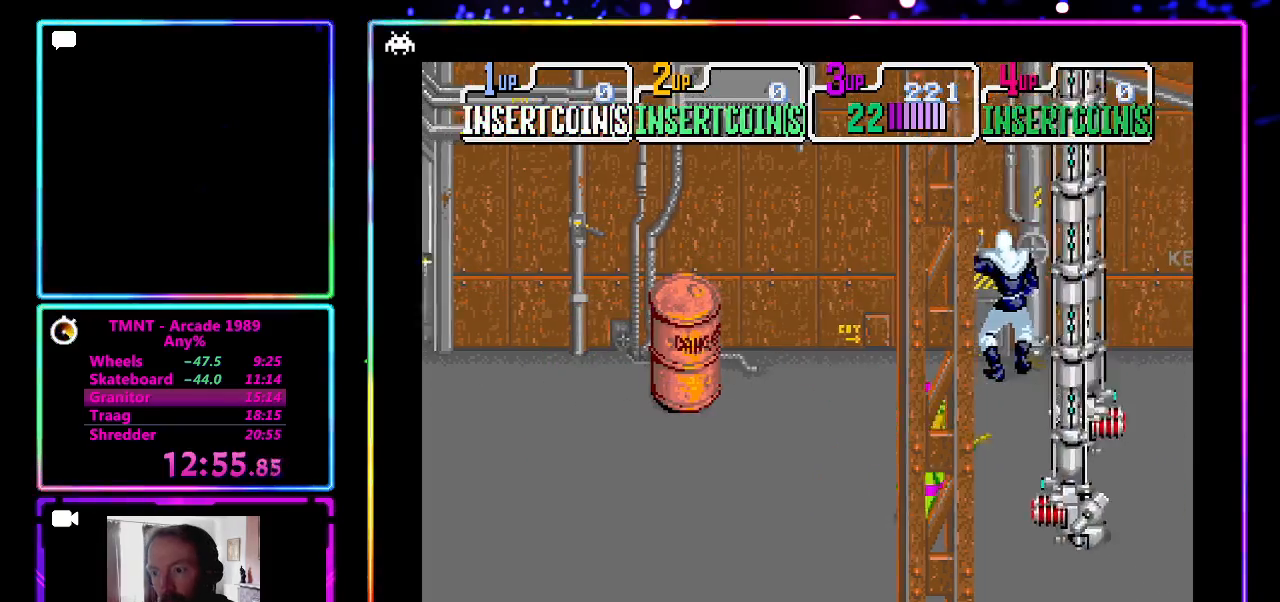
{"buttons": ["SQUARE"], "left_stick": "right", "events": [[400, "left_stick", "right"], [450, "SQUARE", "down"]]}
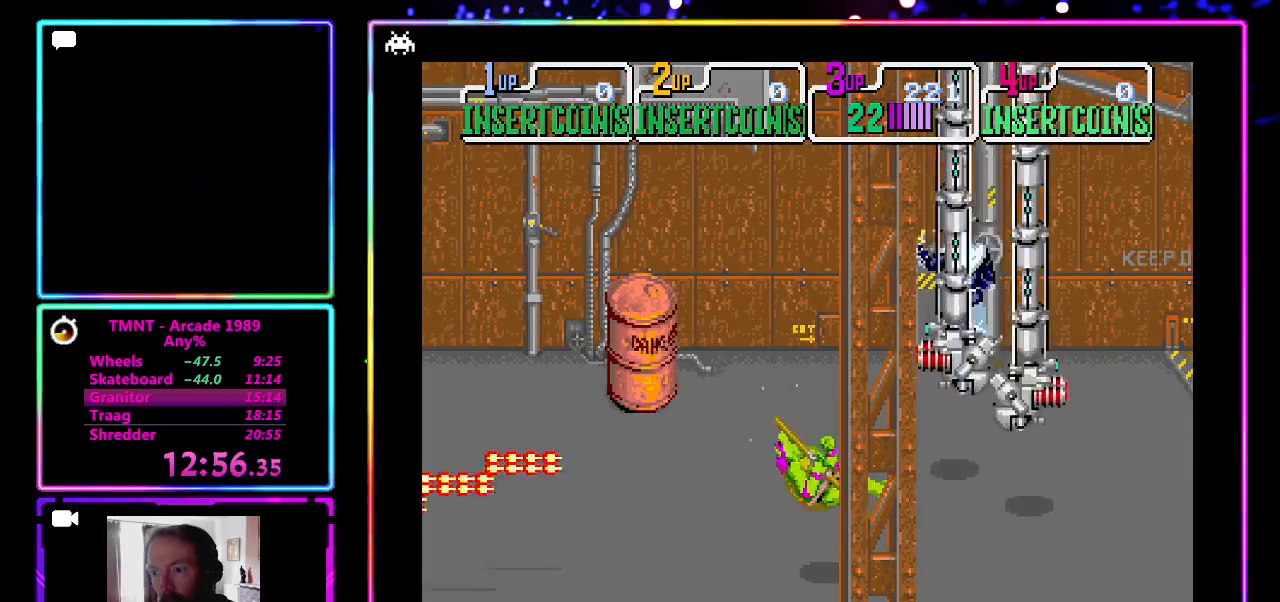
{"buttons": [], "left_stick": "right", "events": [[67, "SQUARE", "up"]]}